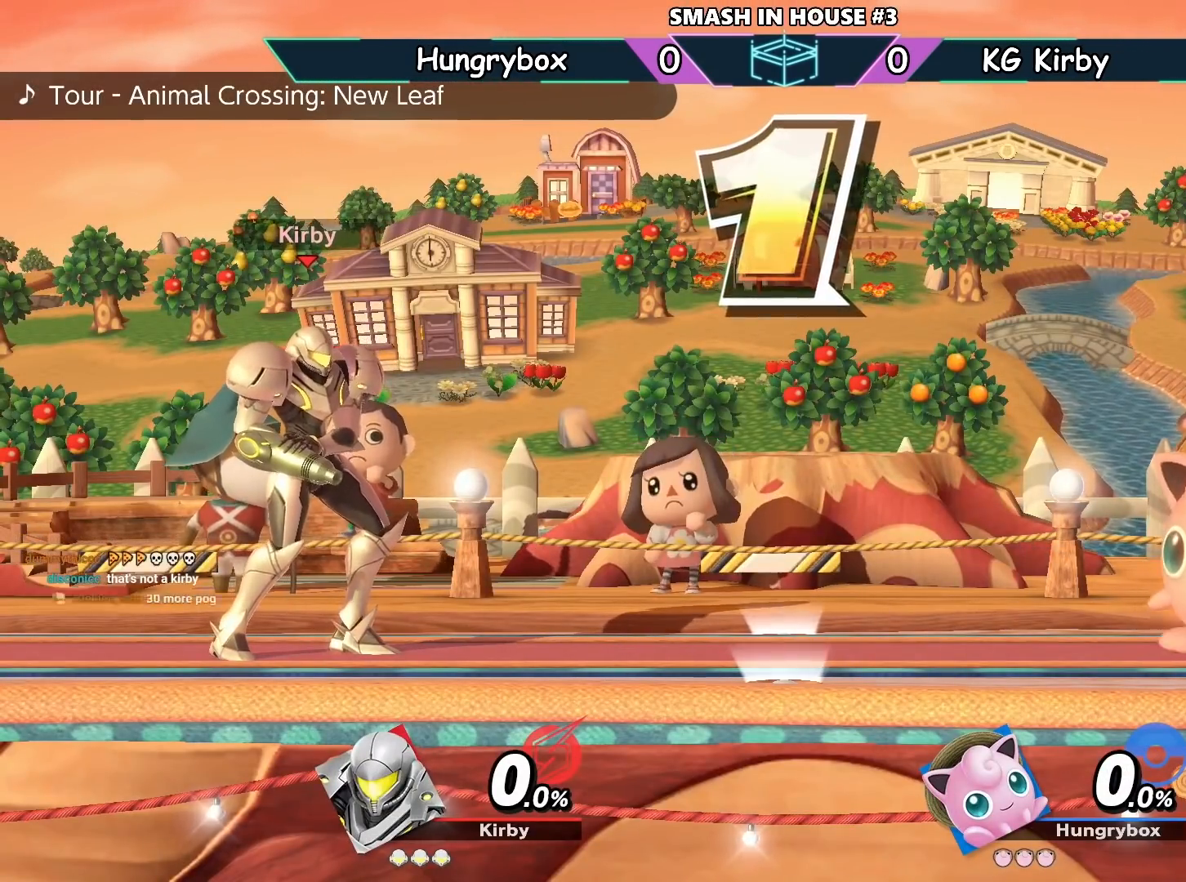
Gameplay with a controller (Nintendo layout); each line is a JSON object with the inputs held at the frame after it. "events" lists button and stick changes between this image and that frame as [ms after this image, input, new state], when the widget could be followed in between. Not read: DPAD_LEFT DPAD_UP L3 R3 X.
{"buttons": [], "left_stick": "up", "right_stick": "center"}
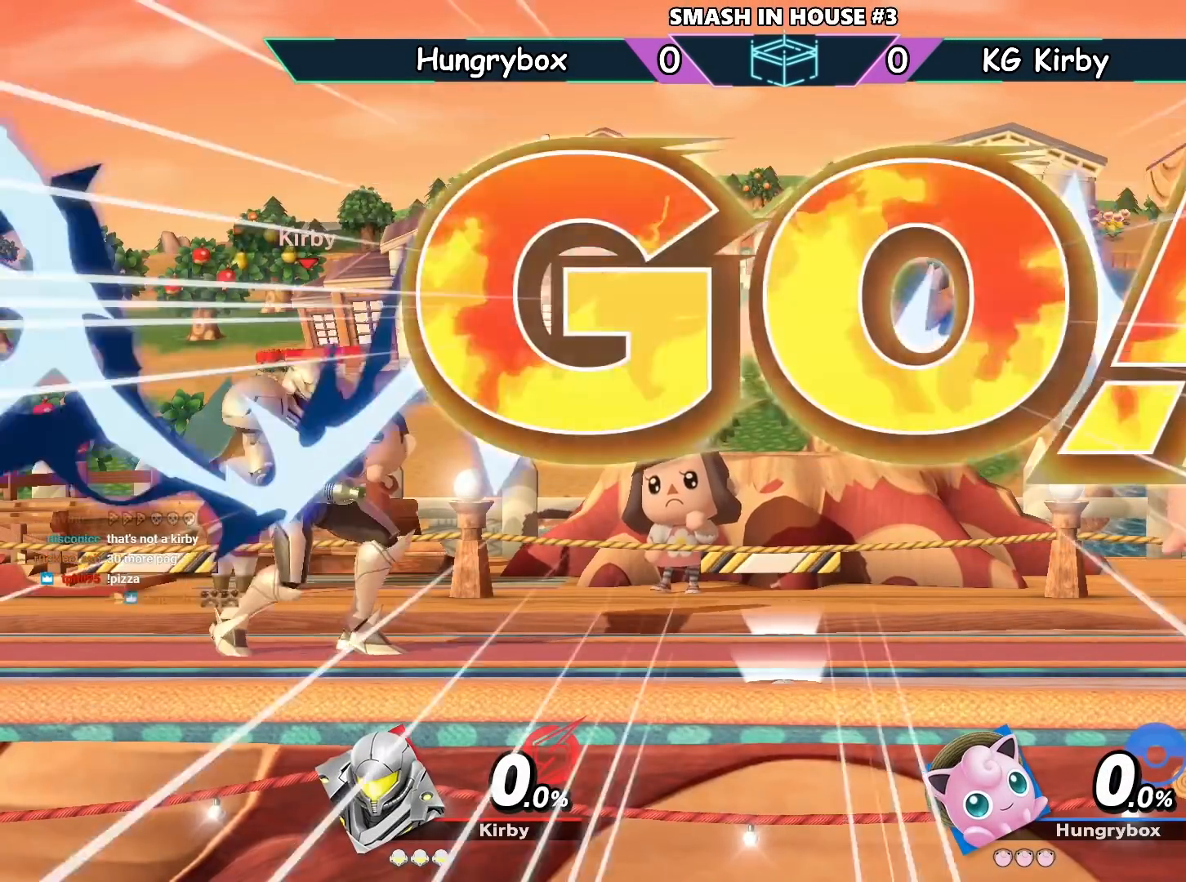
{"buttons": [], "left_stick": "center", "right_stick": "center", "events": [[100, "left_stick", "center"], [267, "left_stick", "up"], [433, "left_stick", "center"]]}
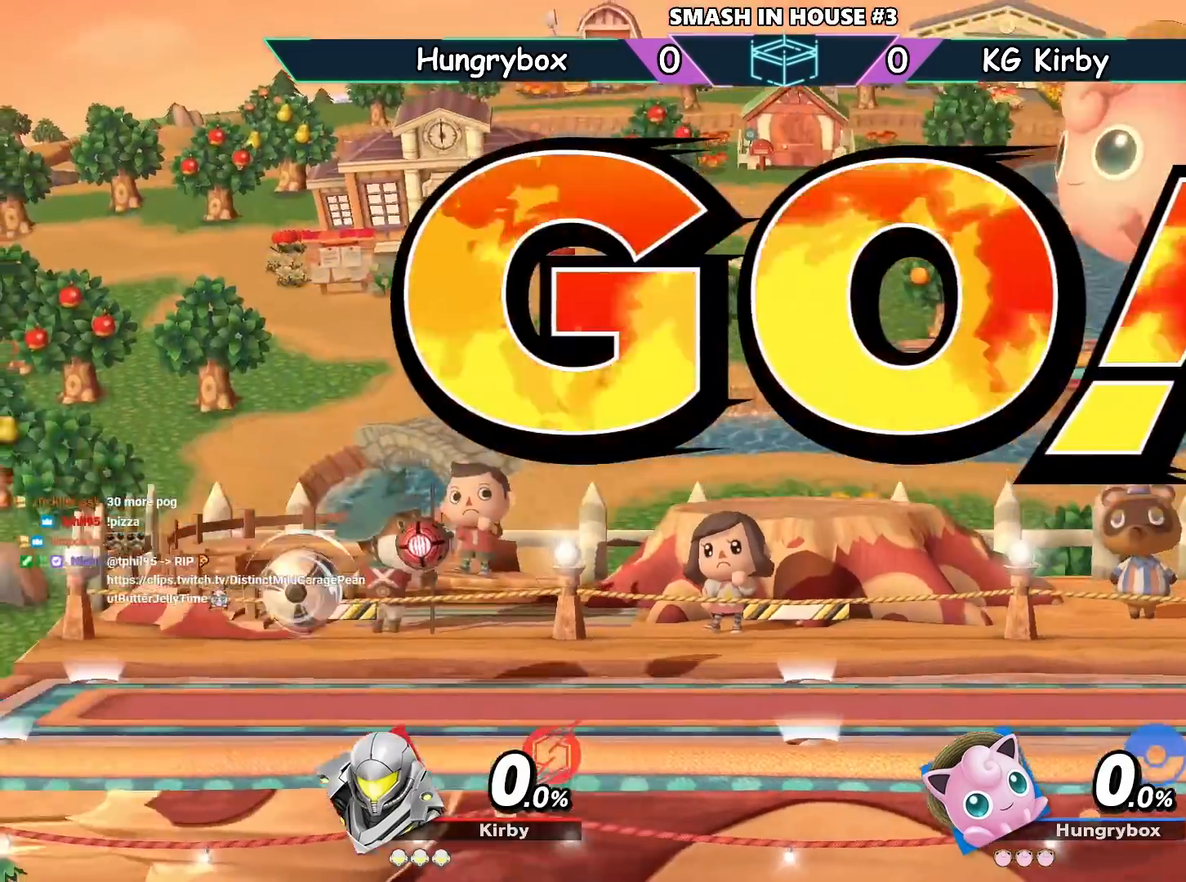
{"buttons": [], "left_stick": "right", "right_stick": "center", "events": [[34, "left_stick", "up"], [234, "left_stick", "right"]]}
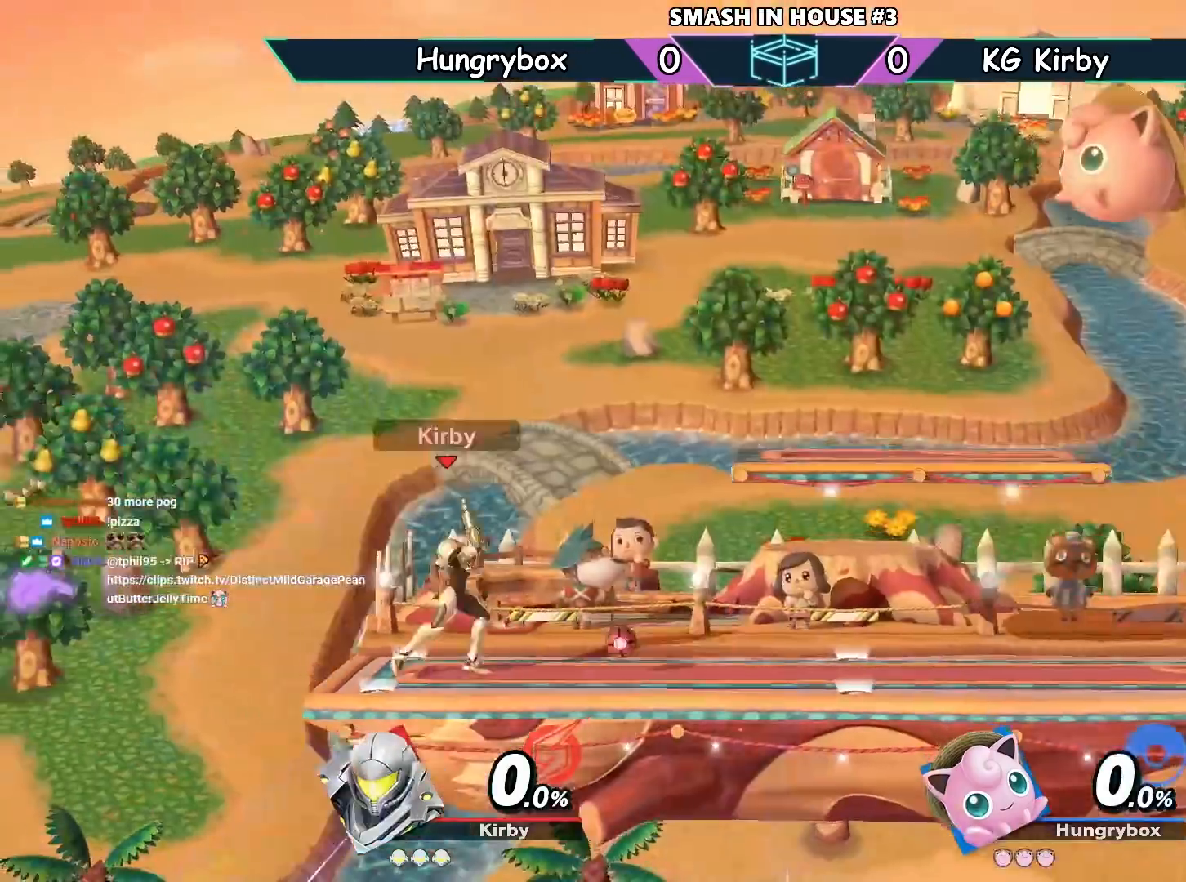
{"buttons": [], "left_stick": "left", "right_stick": "center", "events": [[33, "right_stick", "up-left"], [66, "left_stick", "down-right"], [133, "right_stick", "center"], [233, "left_stick", "down-left"], [333, "left_stick", "down-right"], [433, "left_stick", "left"]]}
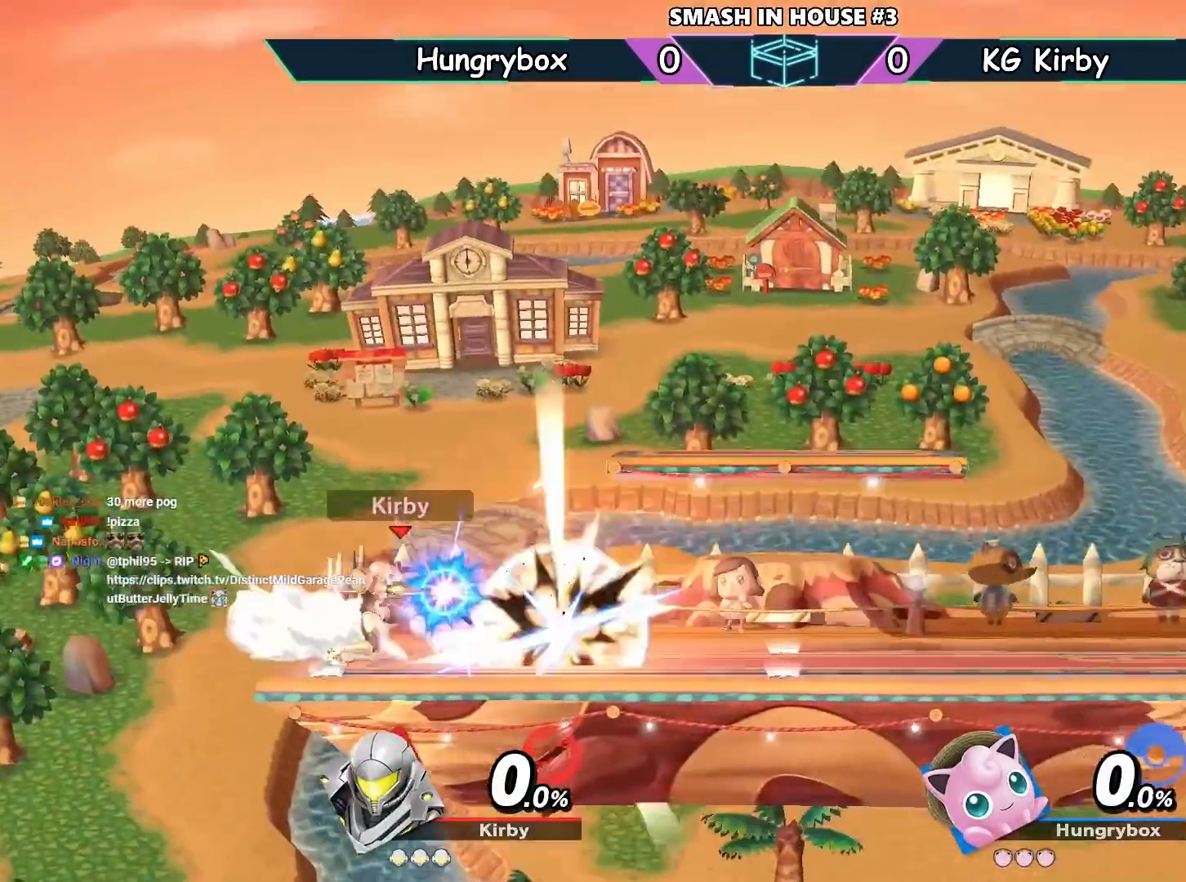
{"buttons": ["Y"], "left_stick": "left", "right_stick": "center", "events": [[367, "Y", "down"]]}
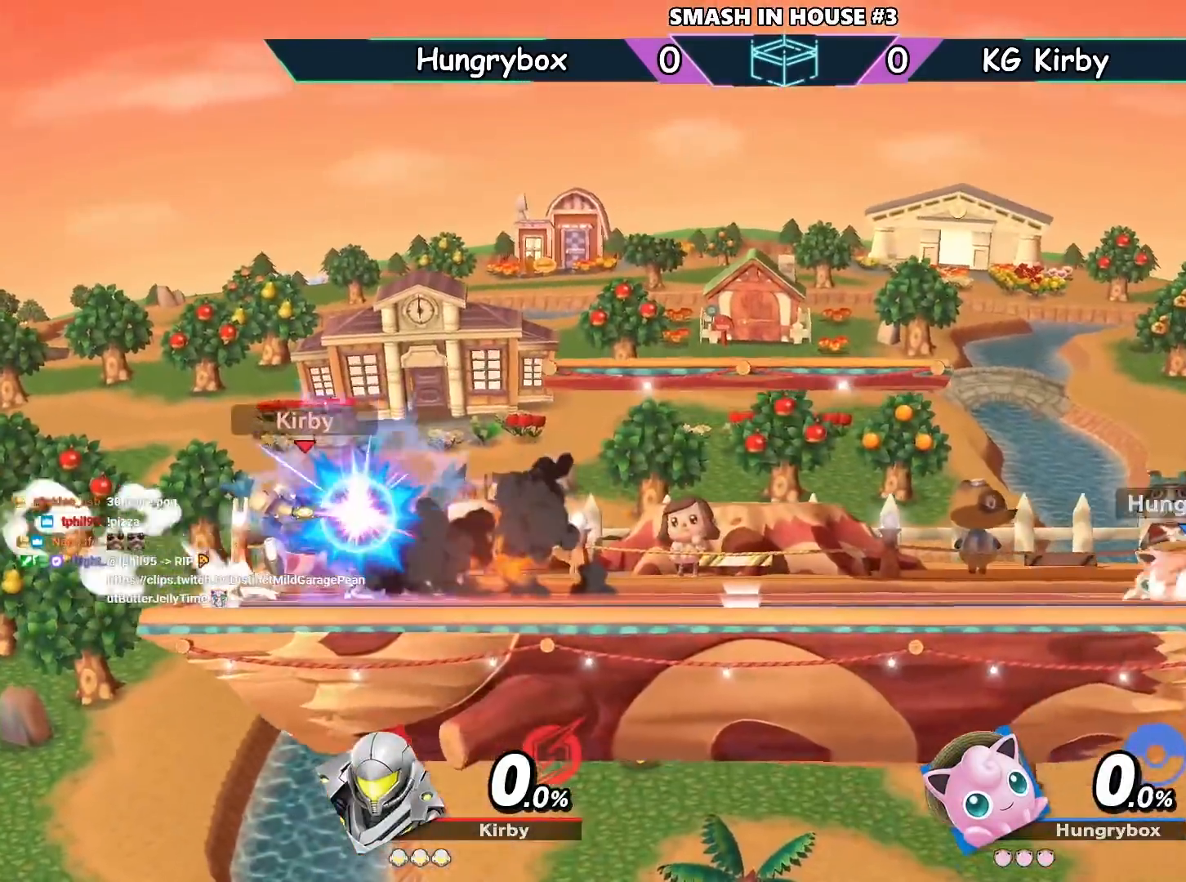
{"buttons": [], "left_stick": "up-left", "right_stick": "center", "events": [[33, "Y", "up"], [267, "B", "down"], [367, "left_stick", "up-left"], [467, "B", "up"]]}
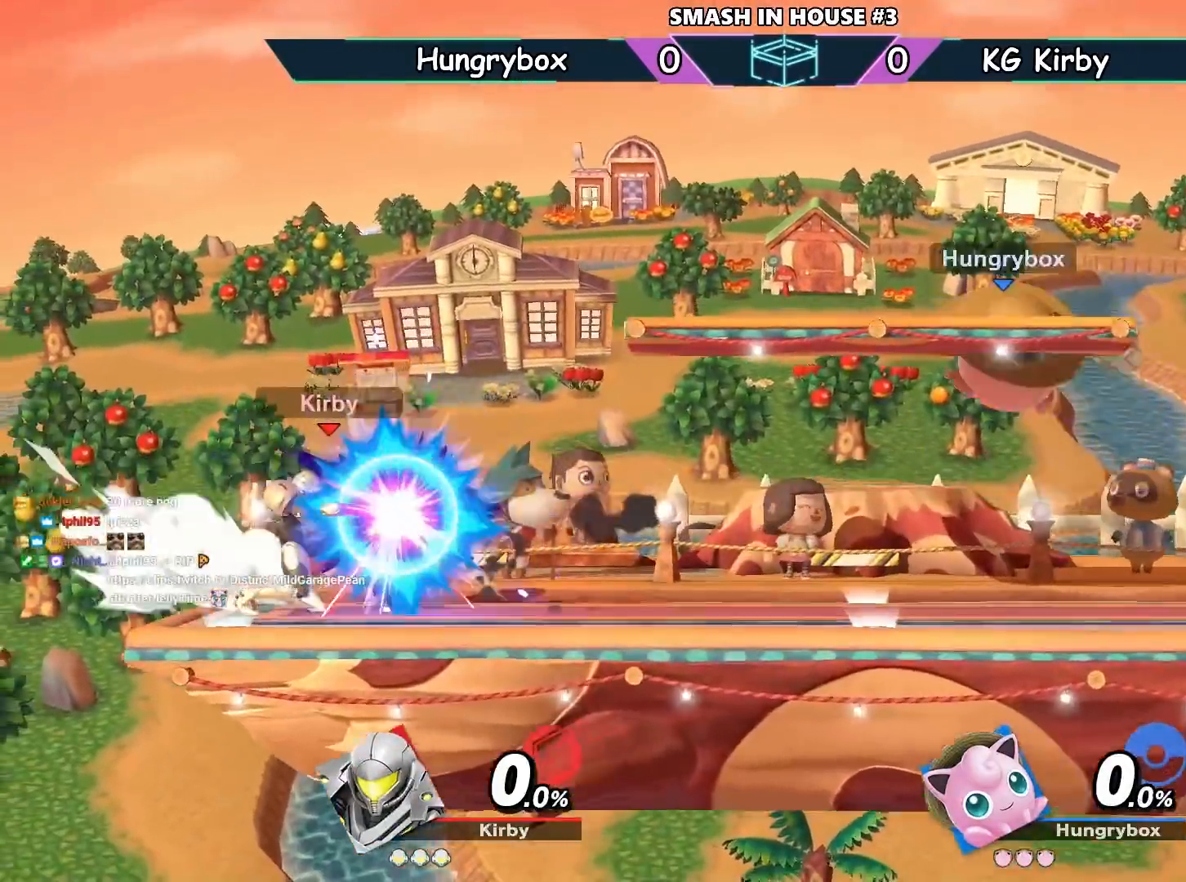
{"buttons": ["A", "Y"], "left_stick": "left", "right_stick": "center", "events": [[34, "left_stick", "left"], [134, "left_stick", "center"], [234, "left_stick", "left"], [300, "A", "down"], [300, "Y", "down"], [434, "A", "up"], [434, "Y", "up"], [501, "A", "down"], [501, "Y", "down"]]}